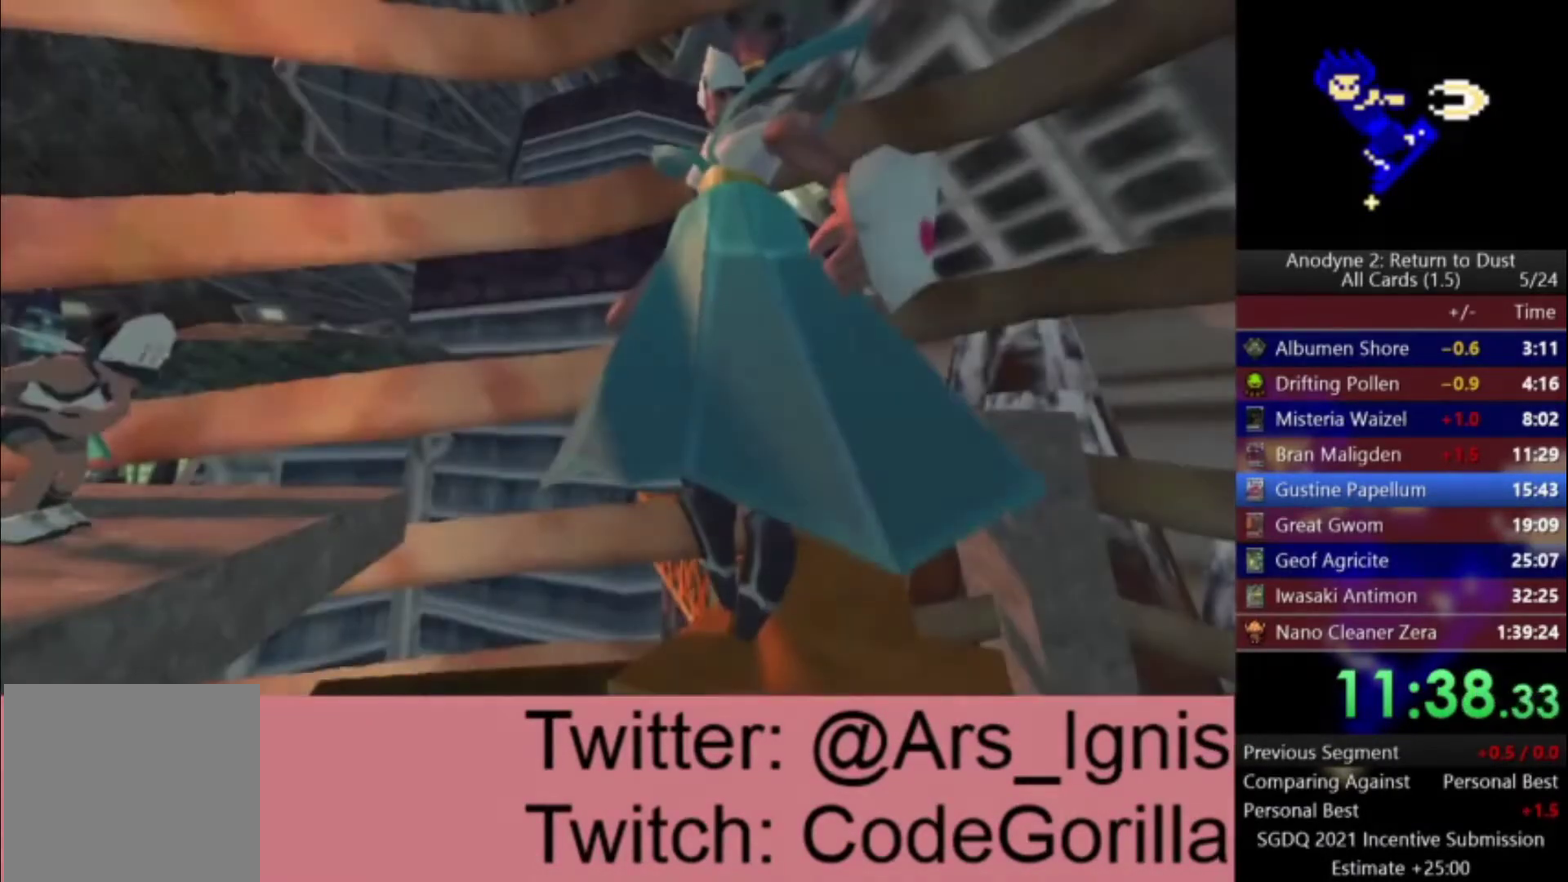
Gameplay with a controller (Xbox layout); each line is a JSON object with the inputs held at the frame after it. "events" lists button and stick changes between this image and that frame as [ms after this image, input, new state], when the widget could be followed in between. Not read: START.
{"buttons": [], "left_stick": "center", "right_stick": "center", "events": []}
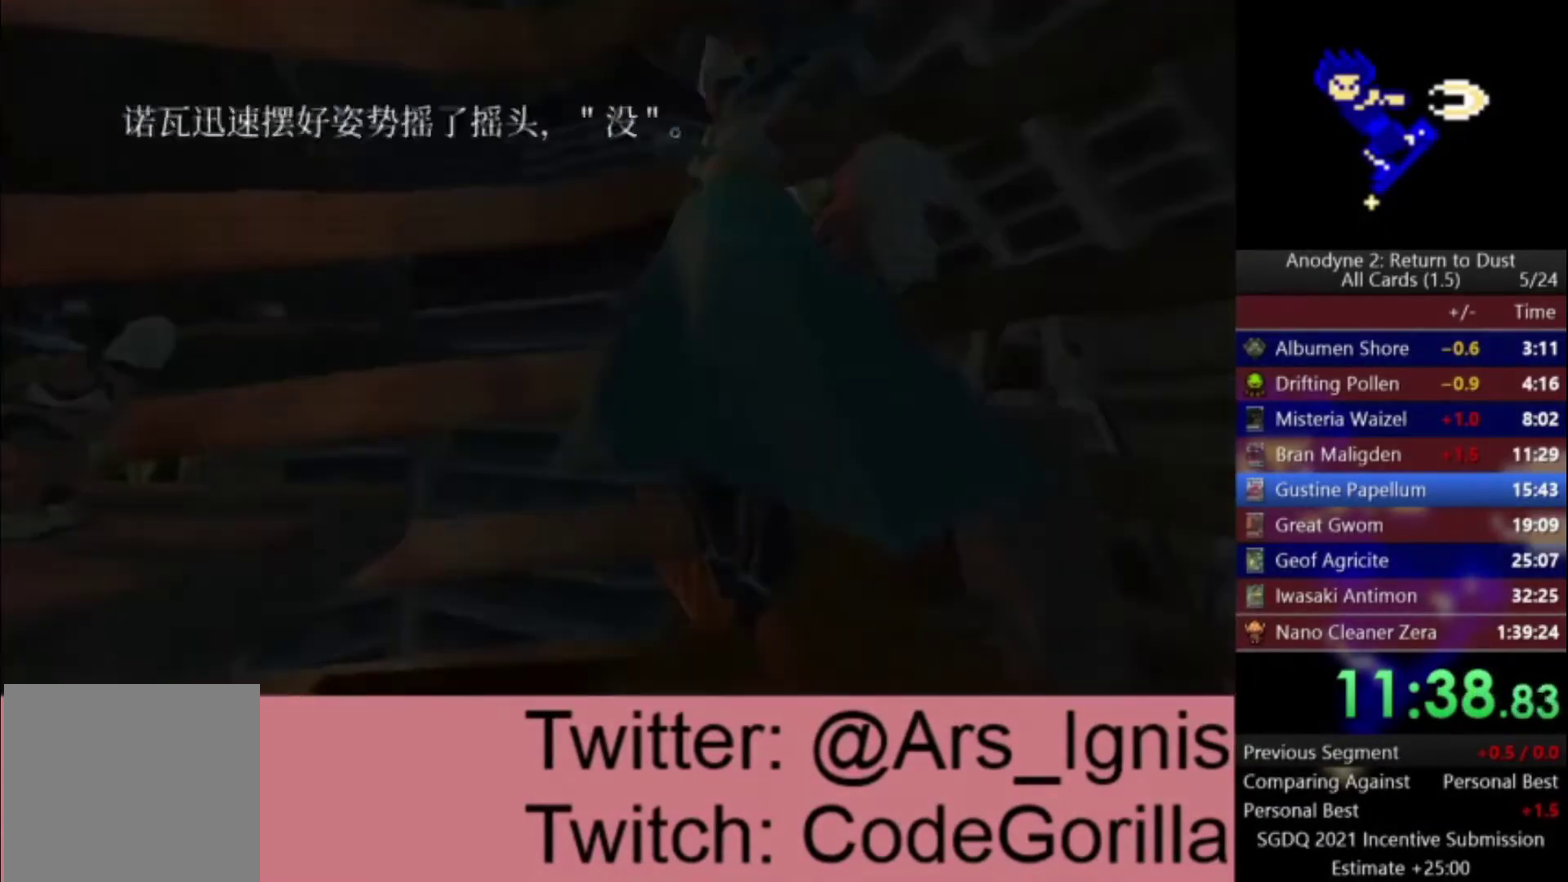
{"buttons": [], "left_stick": "center", "right_stick": "center", "events": []}
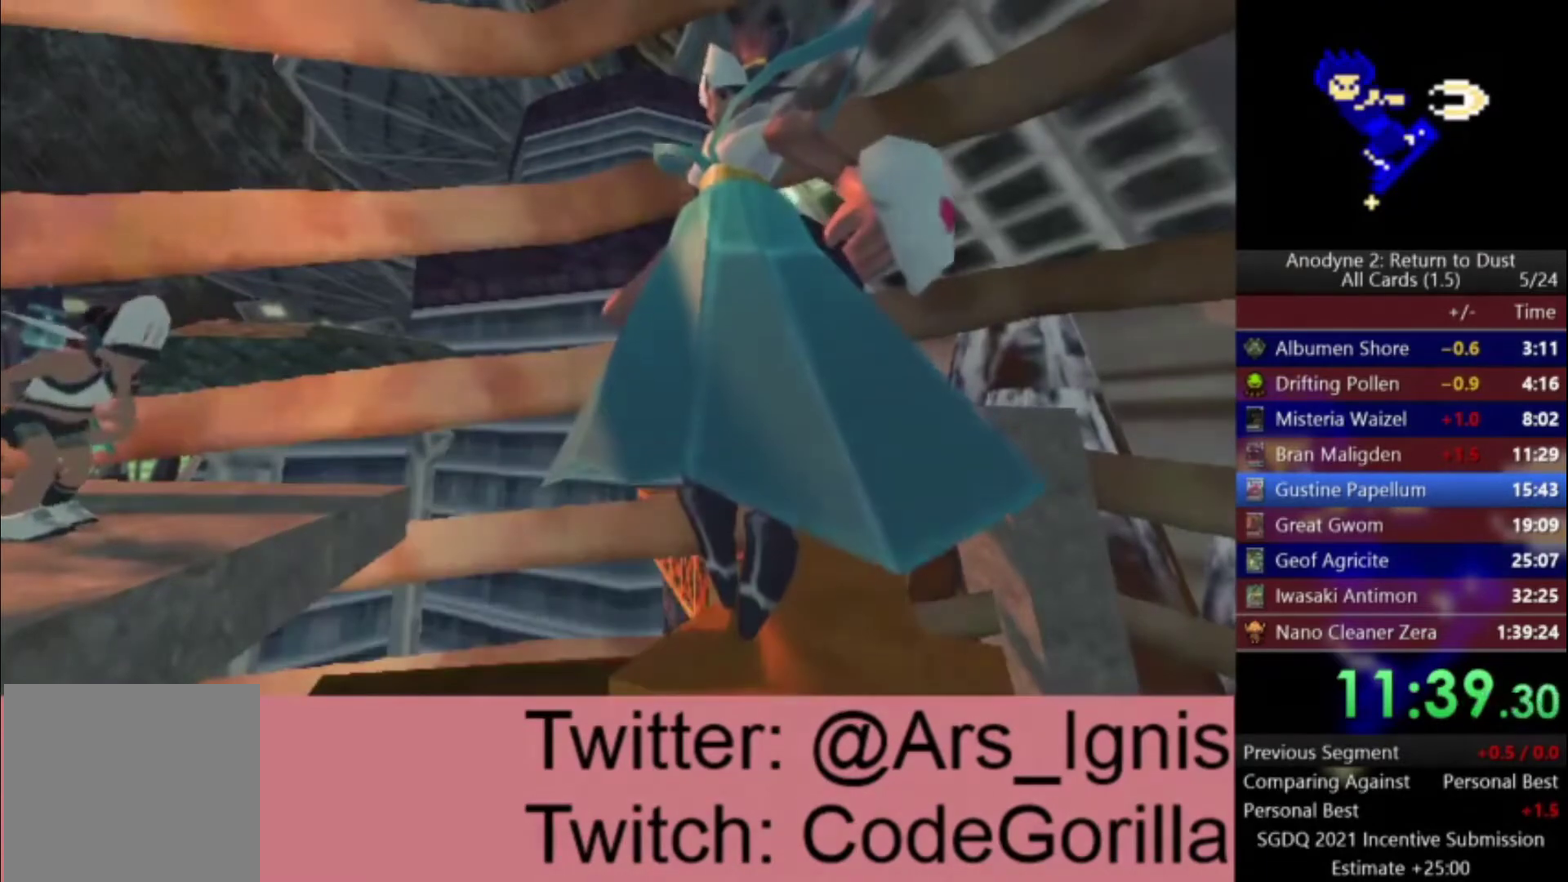
{"buttons": [], "left_stick": "center", "right_stick": "center", "events": []}
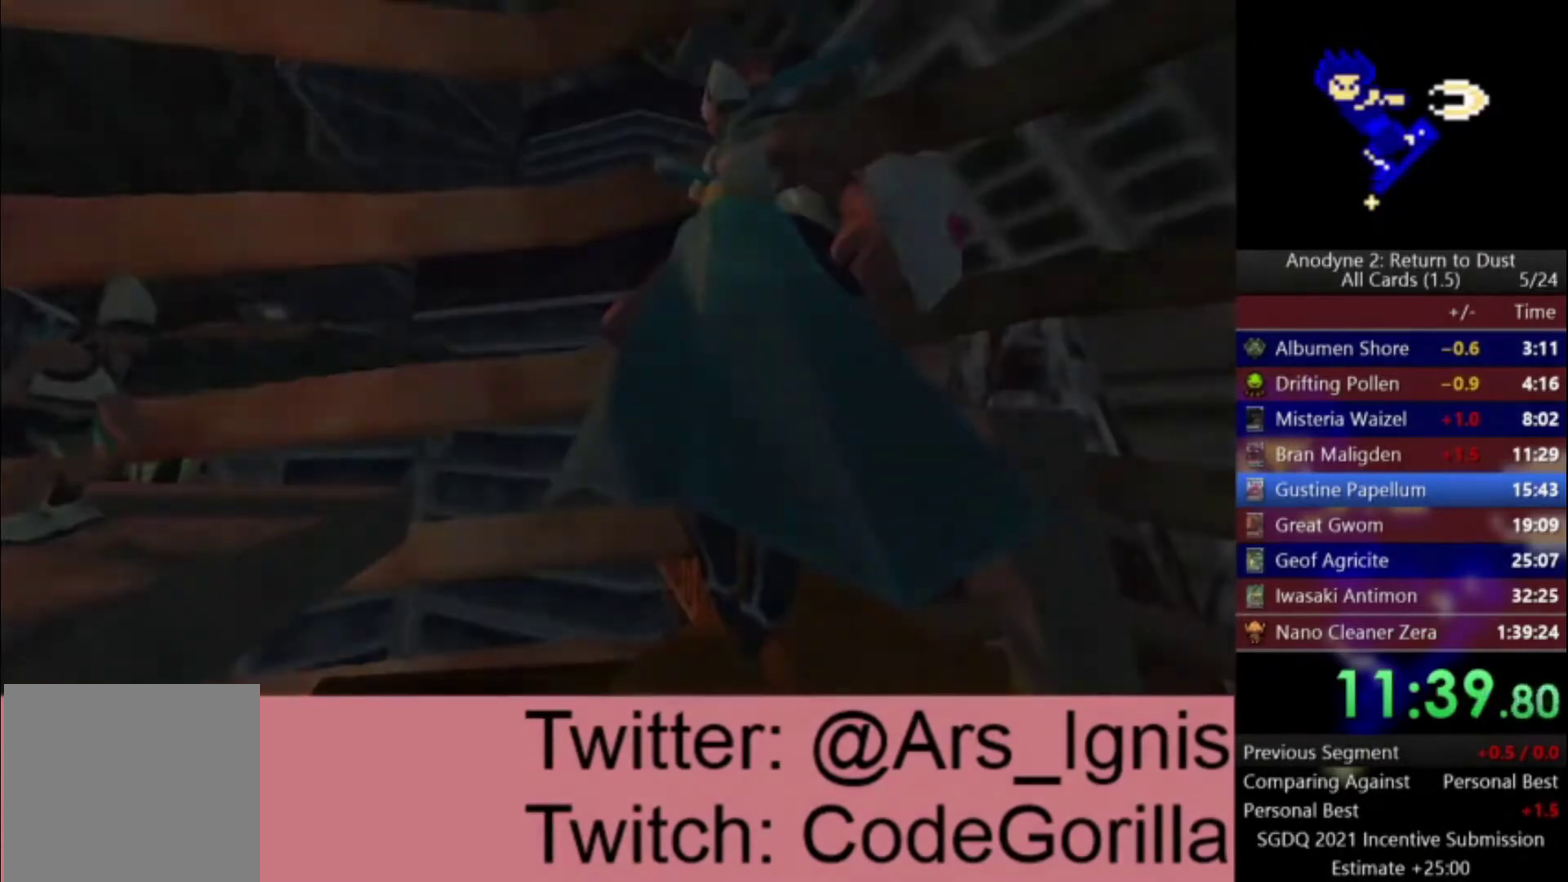
{"buttons": [], "left_stick": "center", "right_stick": "center", "events": []}
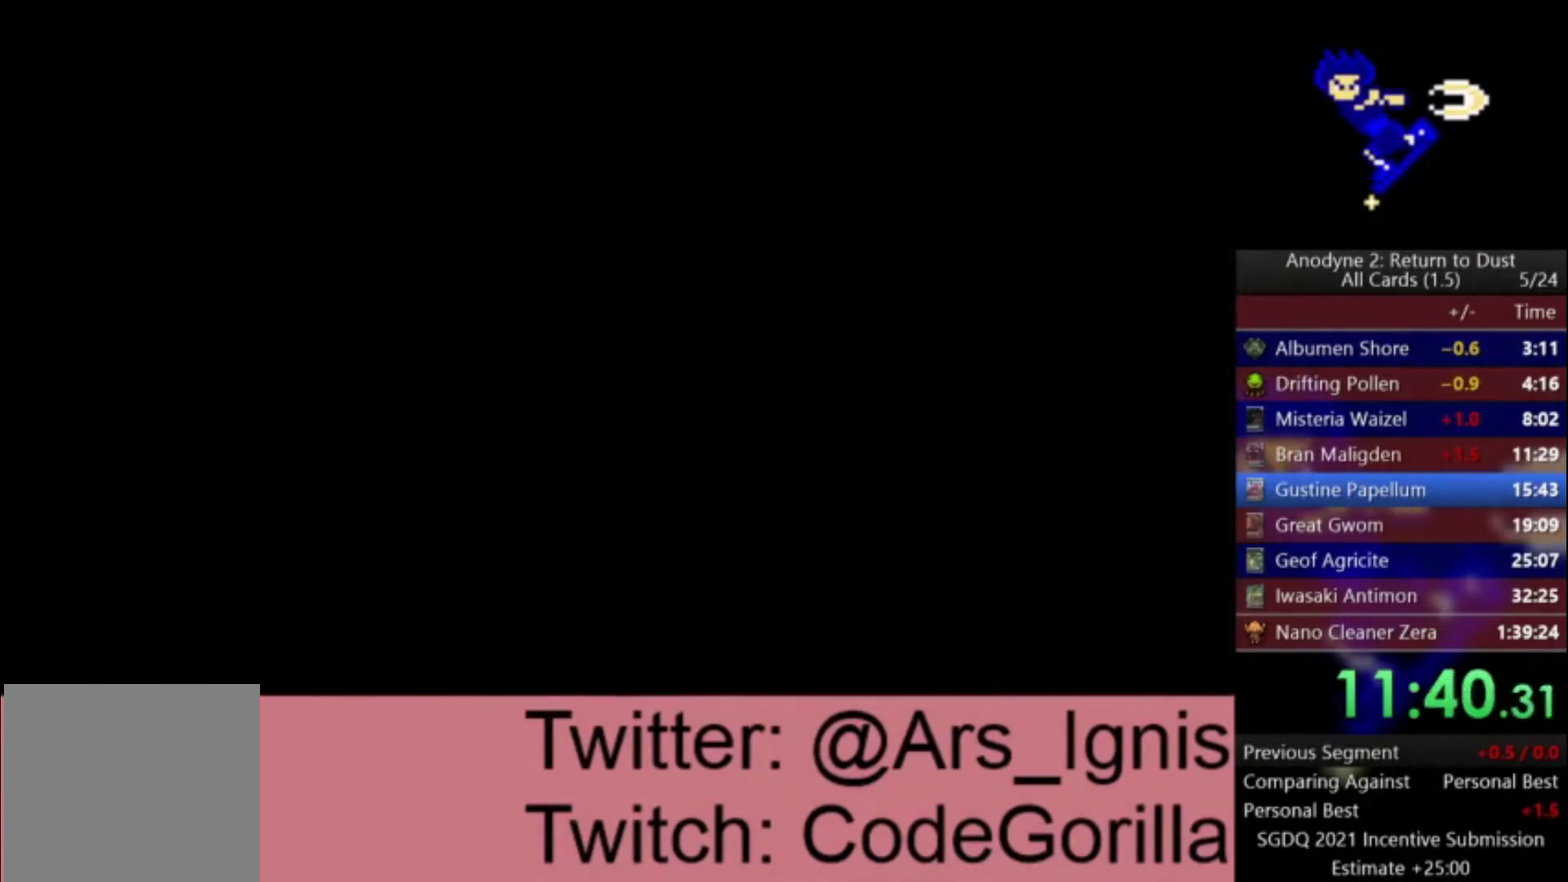
{"buttons": [], "left_stick": "center", "right_stick": "center", "events": []}
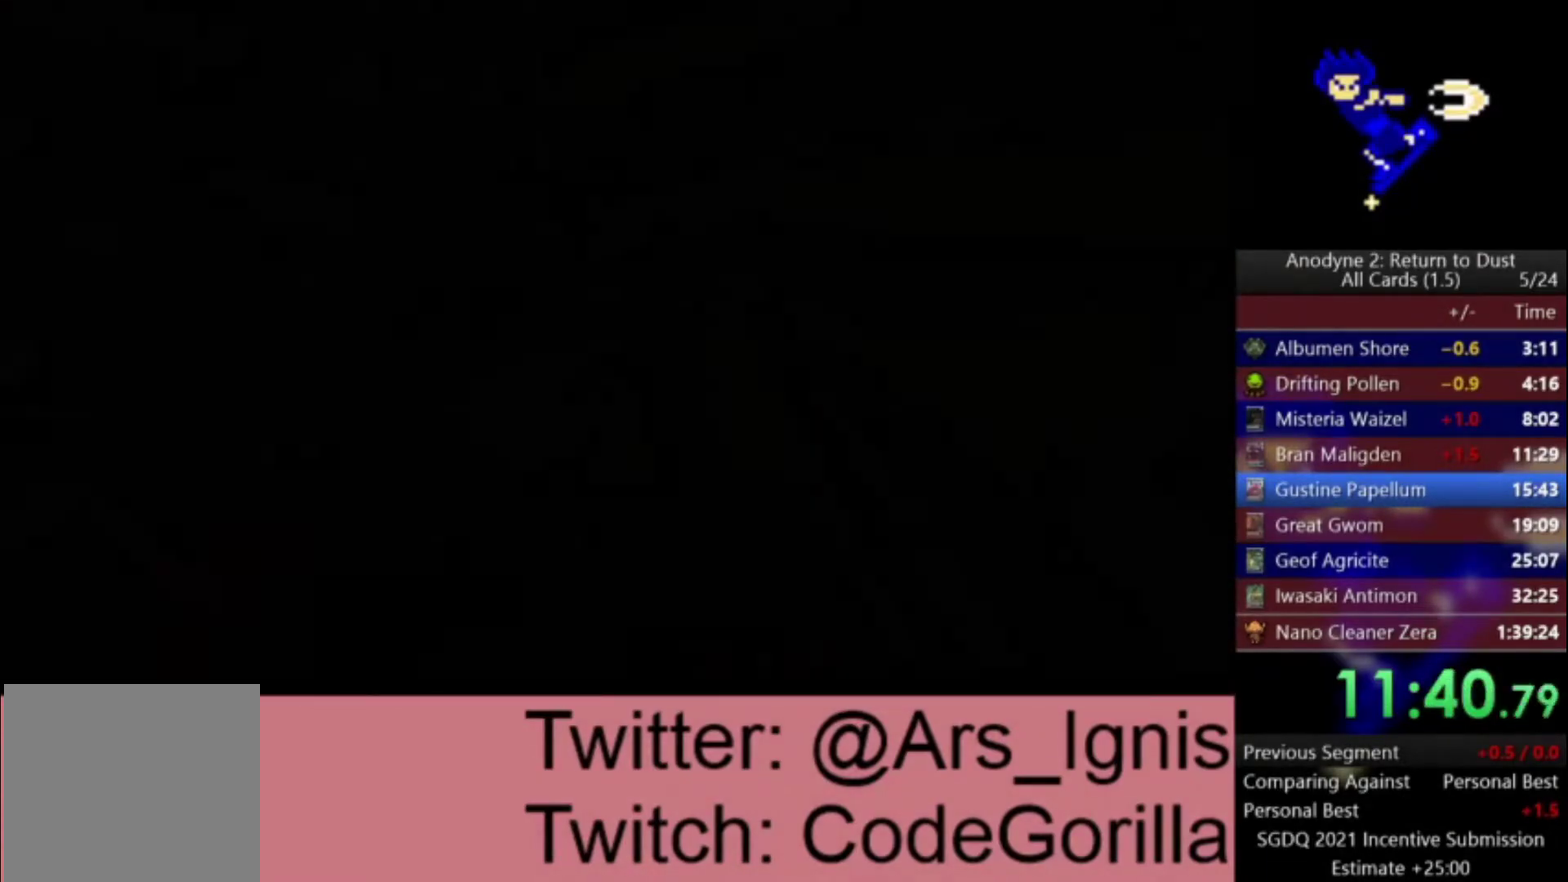
{"buttons": [], "left_stick": "center", "right_stick": "center", "events": []}
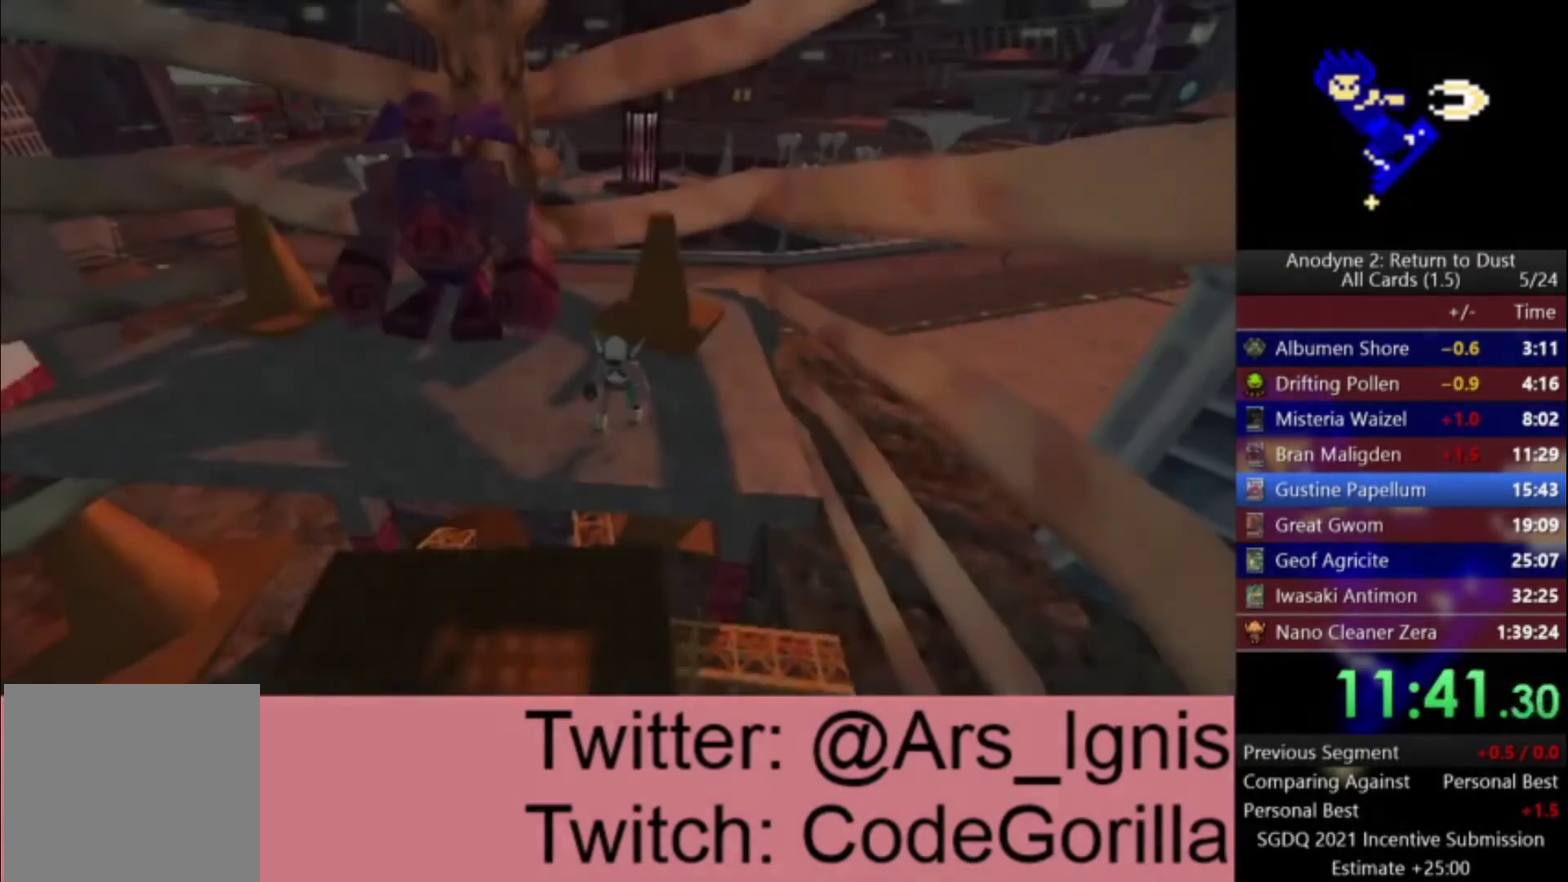
{"buttons": [], "left_stick": "left", "right_stick": "center", "events": [[267, "left_stick", "left"]]}
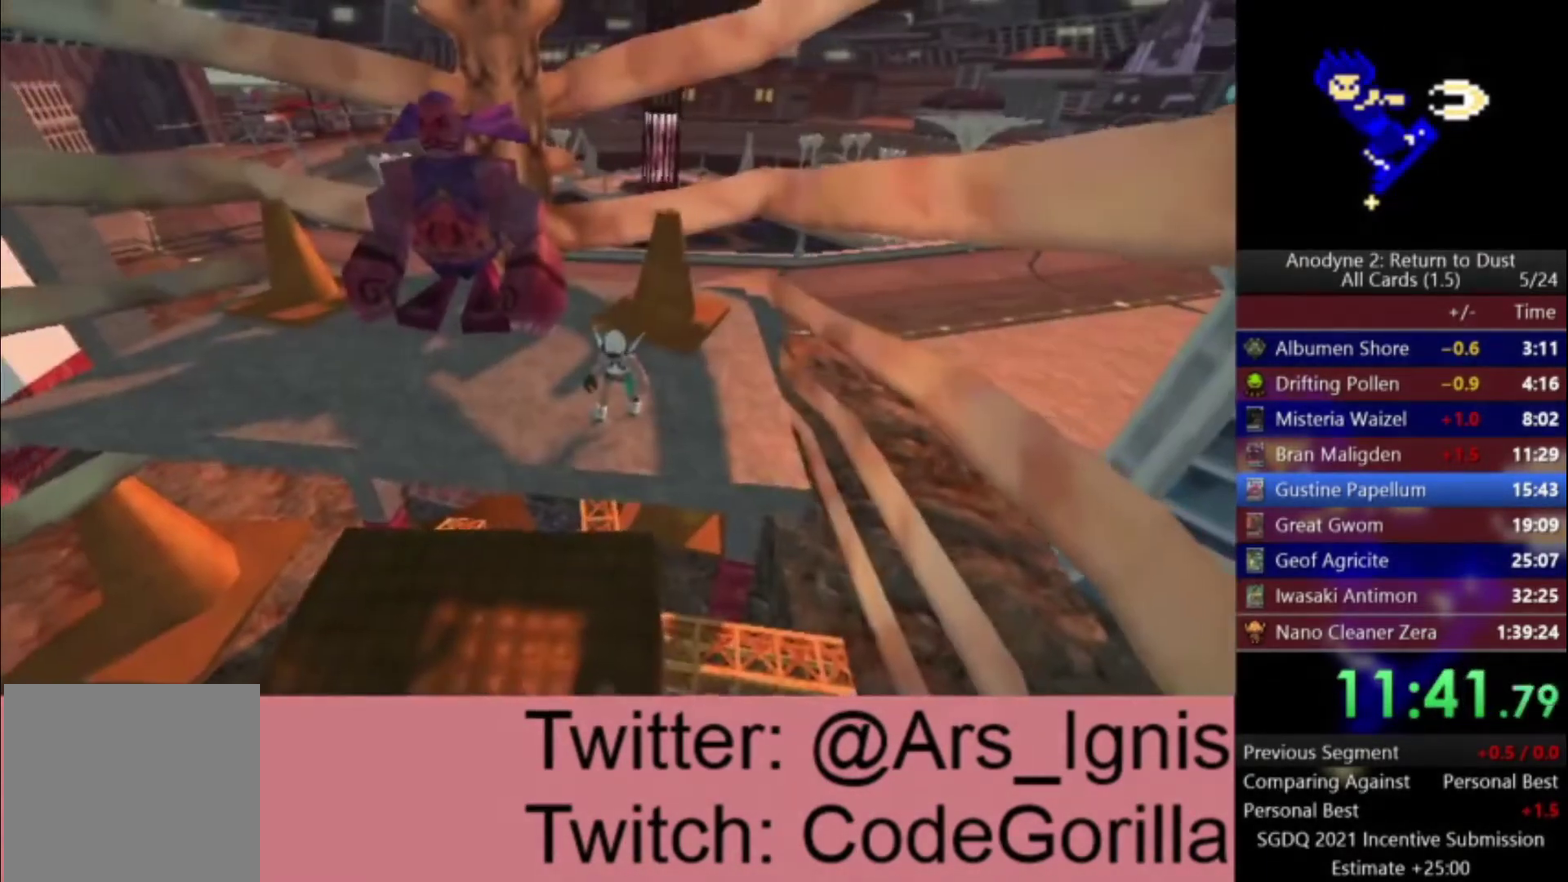
{"buttons": [], "left_stick": "left", "right_stick": "center", "events": [[100, "right_stick", "right"], [233, "right_stick", "center"]]}
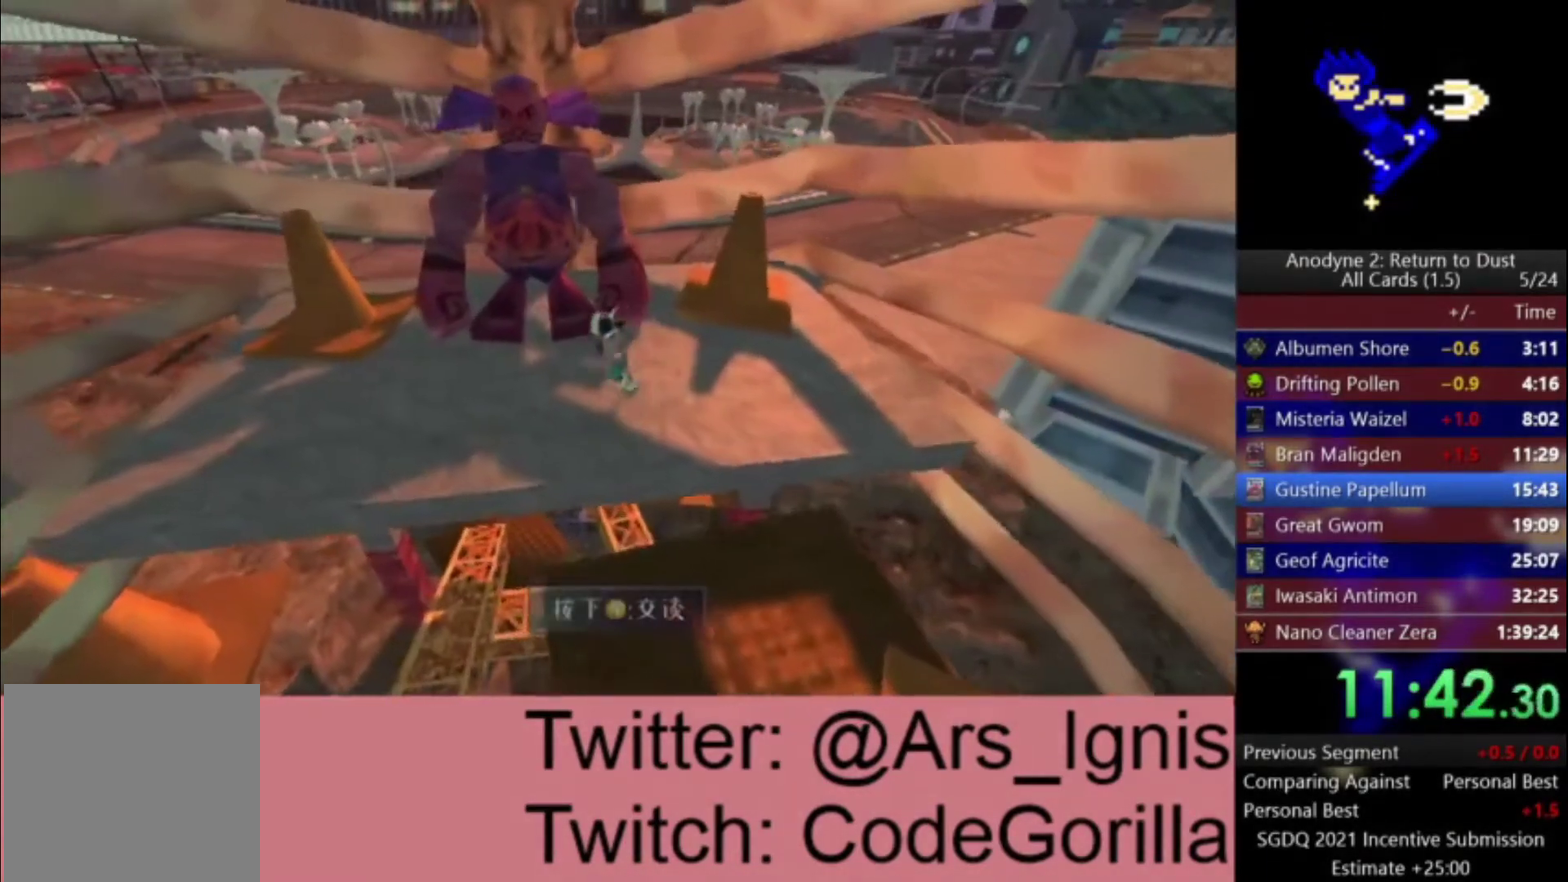
{"buttons": [], "left_stick": "center", "right_stick": "center", "events": [[134, "right_stick", "down-left"], [234, "left_stick", "up-left"], [234, "right_stick", "center"], [301, "left_stick", "up"], [434, "left_stick", "center"]]}
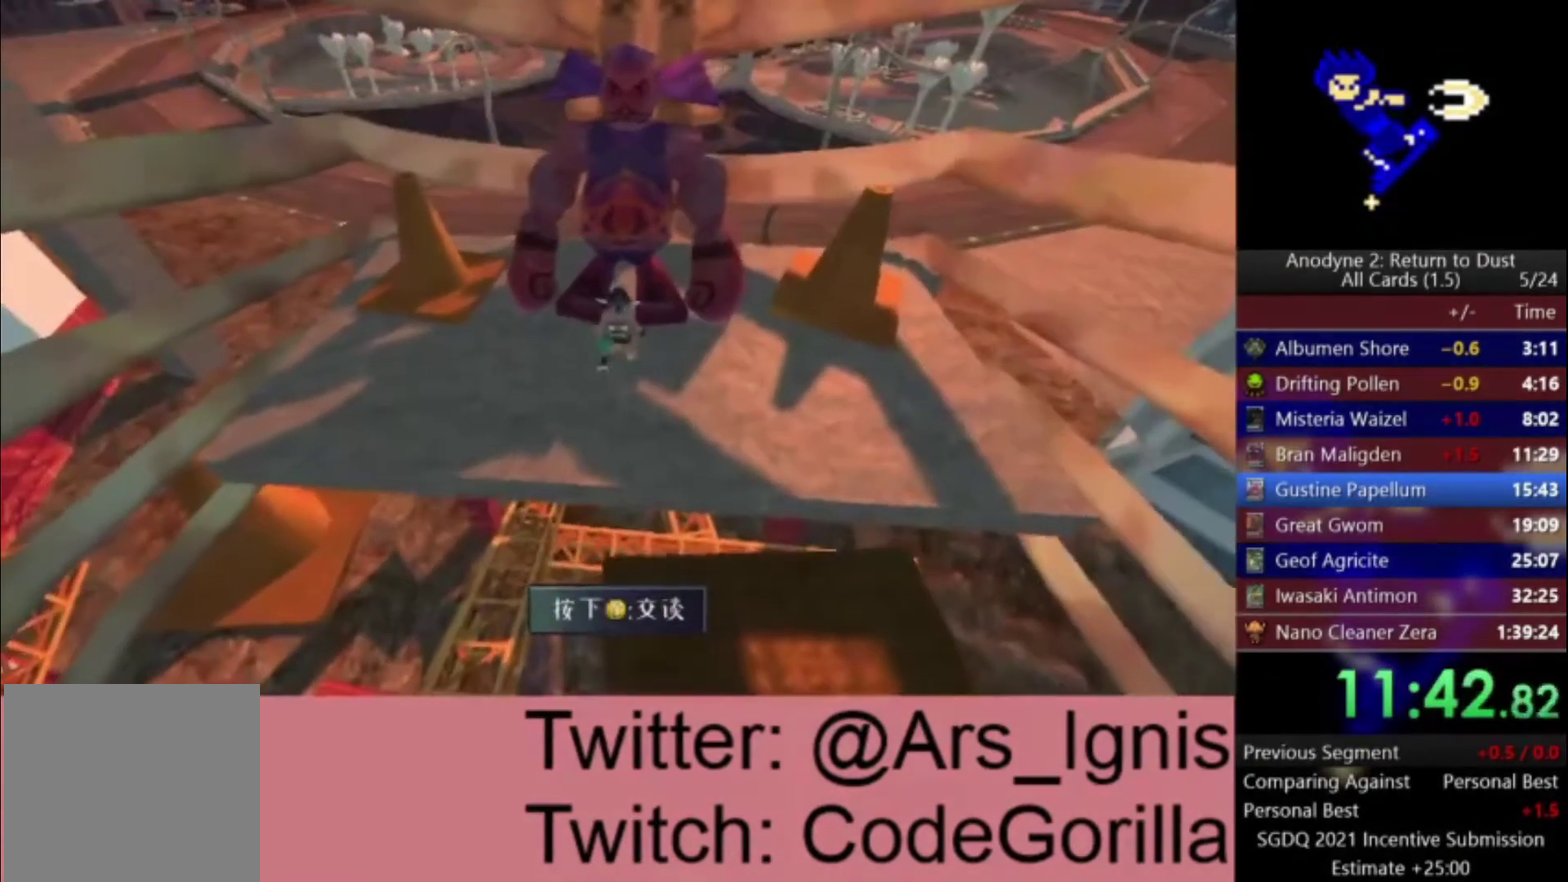
{"buttons": [], "left_stick": "up", "right_stick": "center", "events": [[133, "left_stick", "up"], [200, "A", "down"], [467, "A", "up"]]}
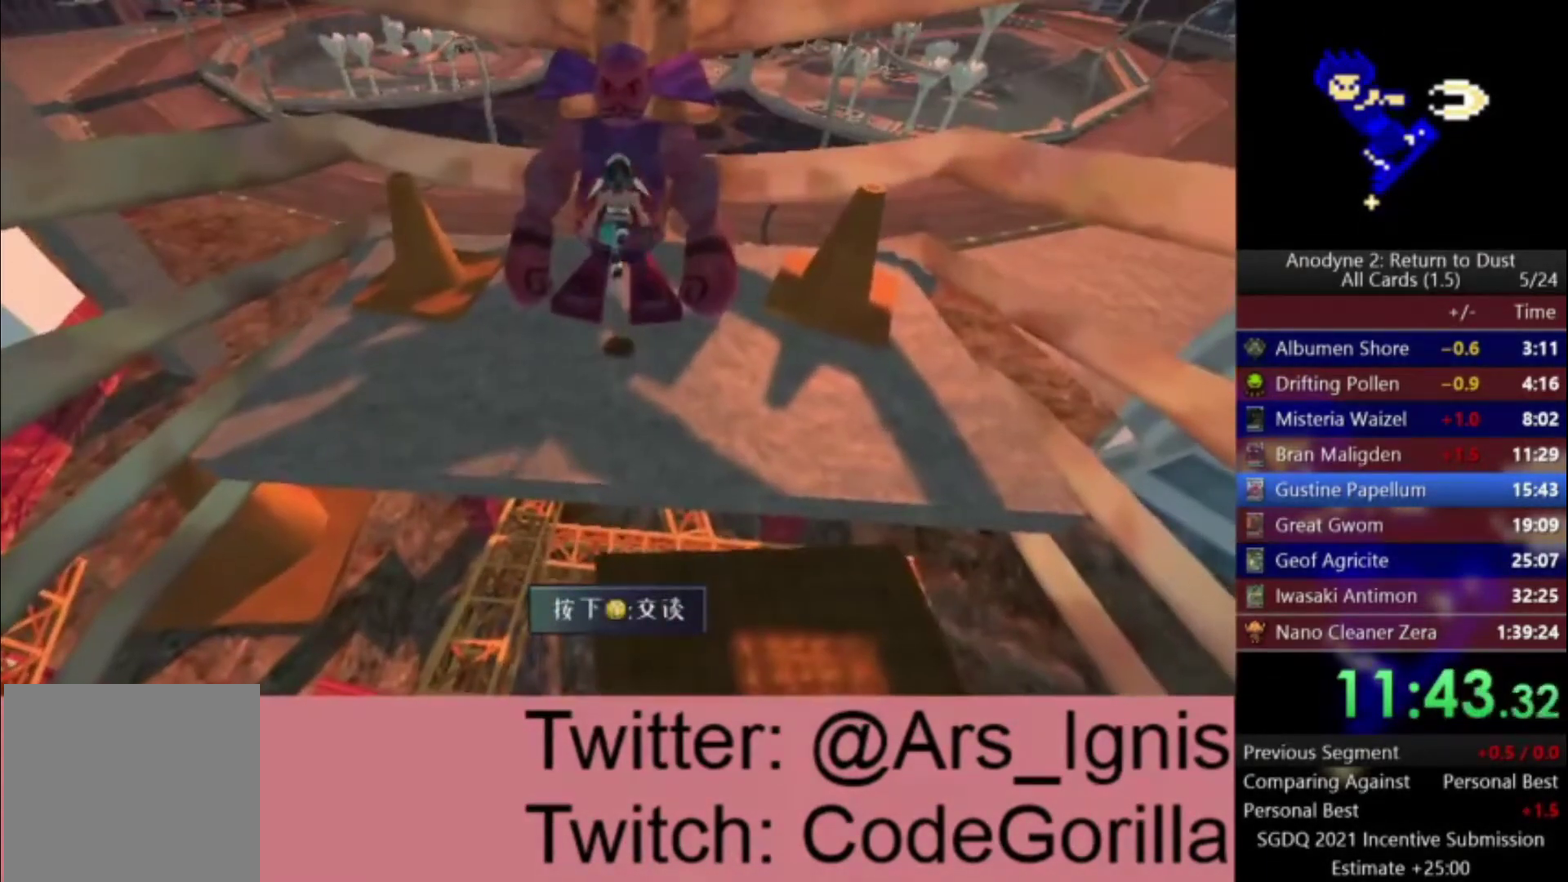
{"buttons": ["A"], "left_stick": "up", "right_stick": "center", "events": [[67, "A", "down"]]}
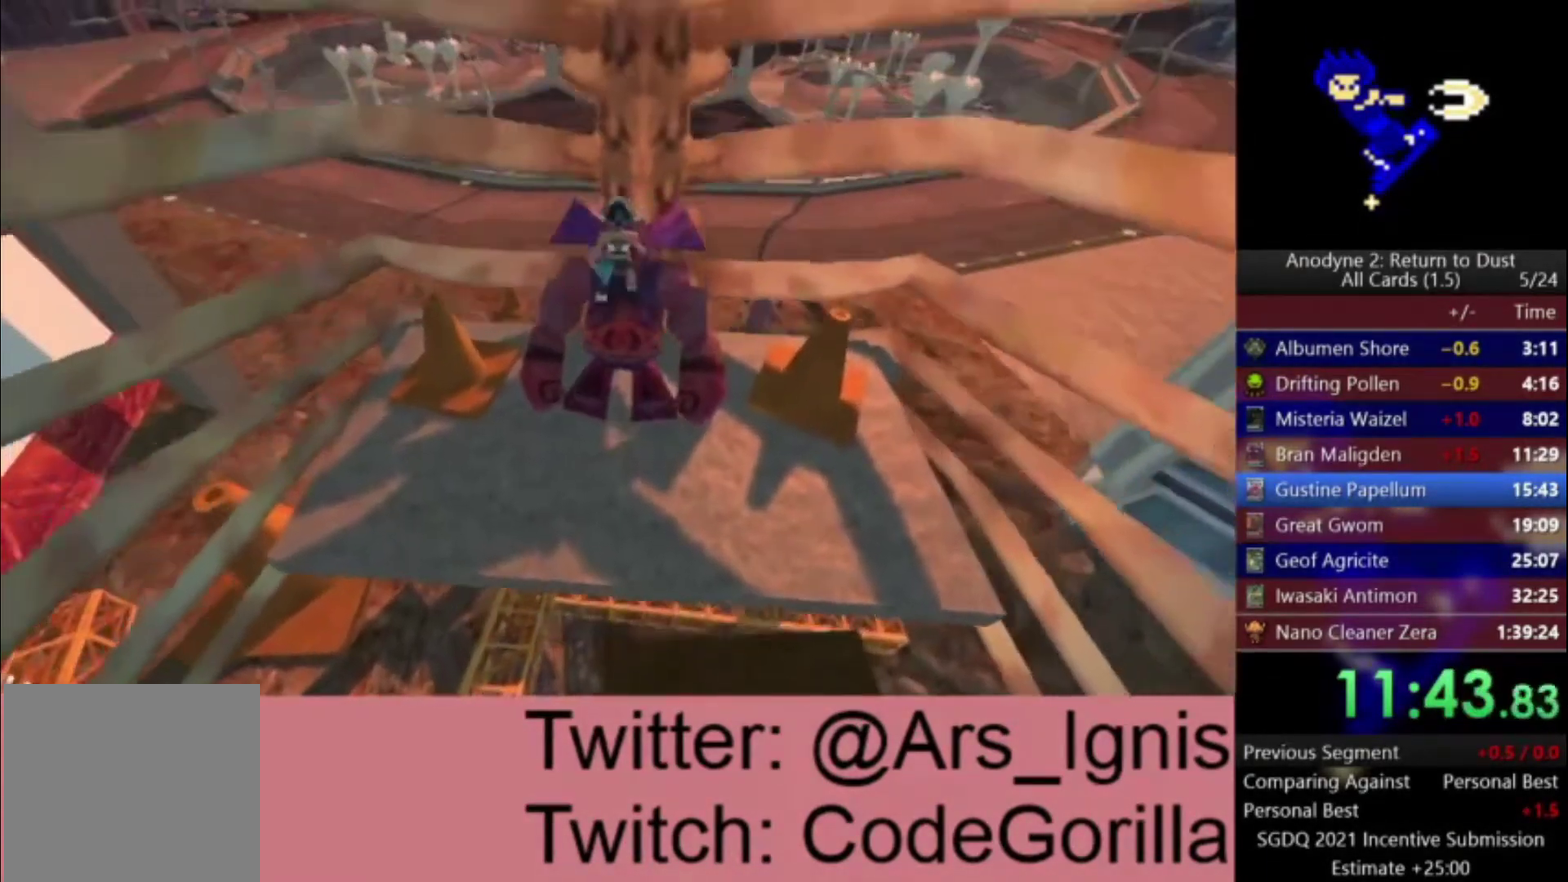
{"buttons": [], "left_stick": "up", "right_stick": "center", "events": [[167, "A", "up"], [233, "A", "down"], [467, "A", "up"]]}
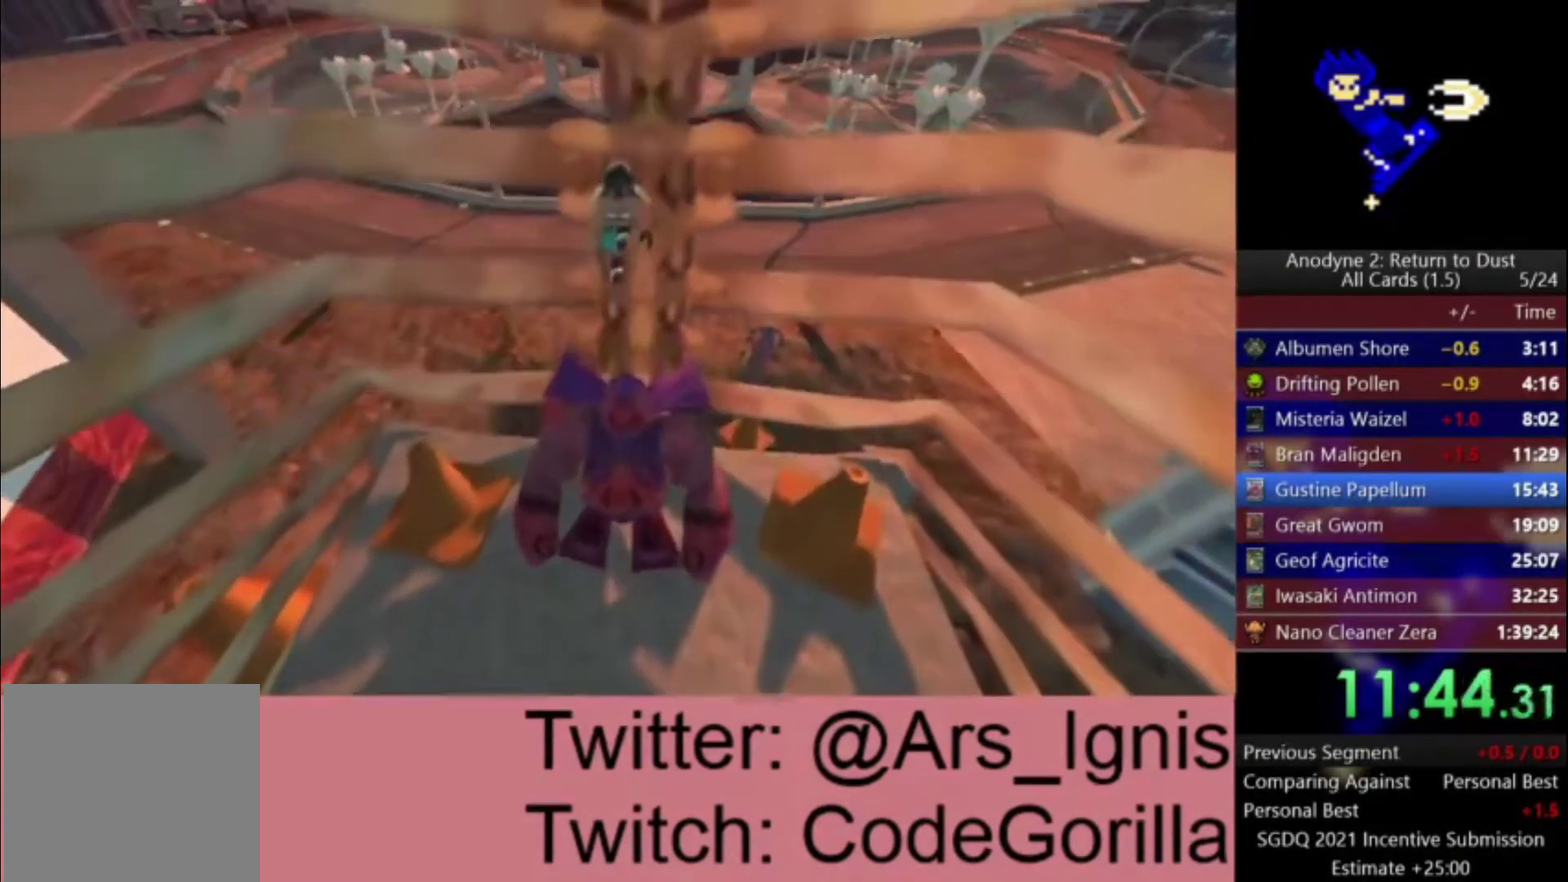
{"buttons": ["A", "R1"], "left_stick": "up", "right_stick": "center", "events": [[34, "A", "down"], [267, "R1", "down"]]}
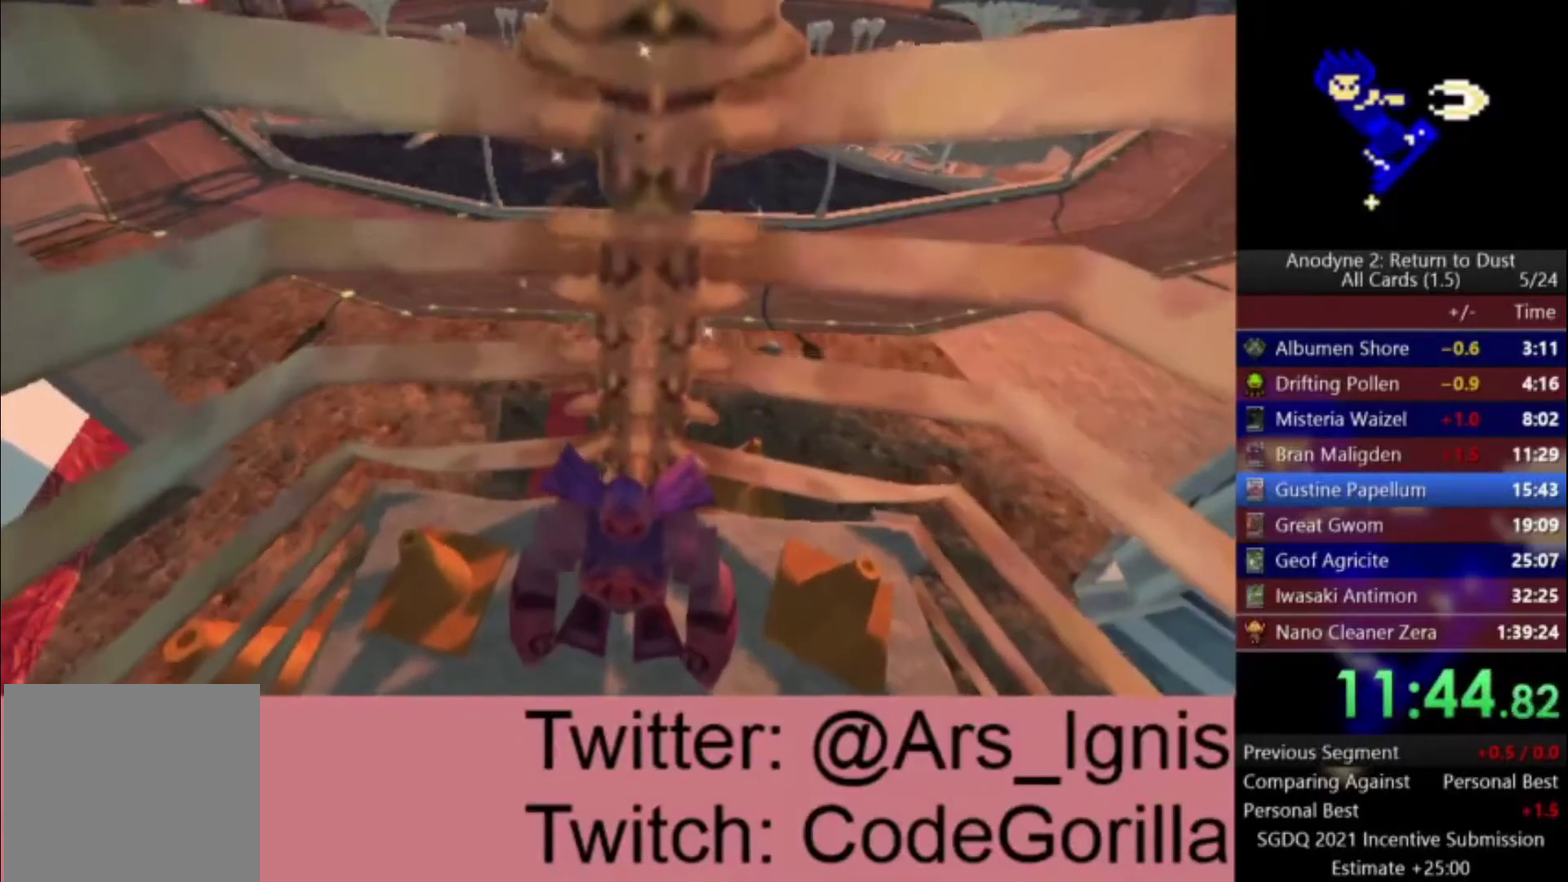
{"buttons": ["A"], "left_stick": "up", "right_stick": "center", "events": [[67, "R1", "up"]]}
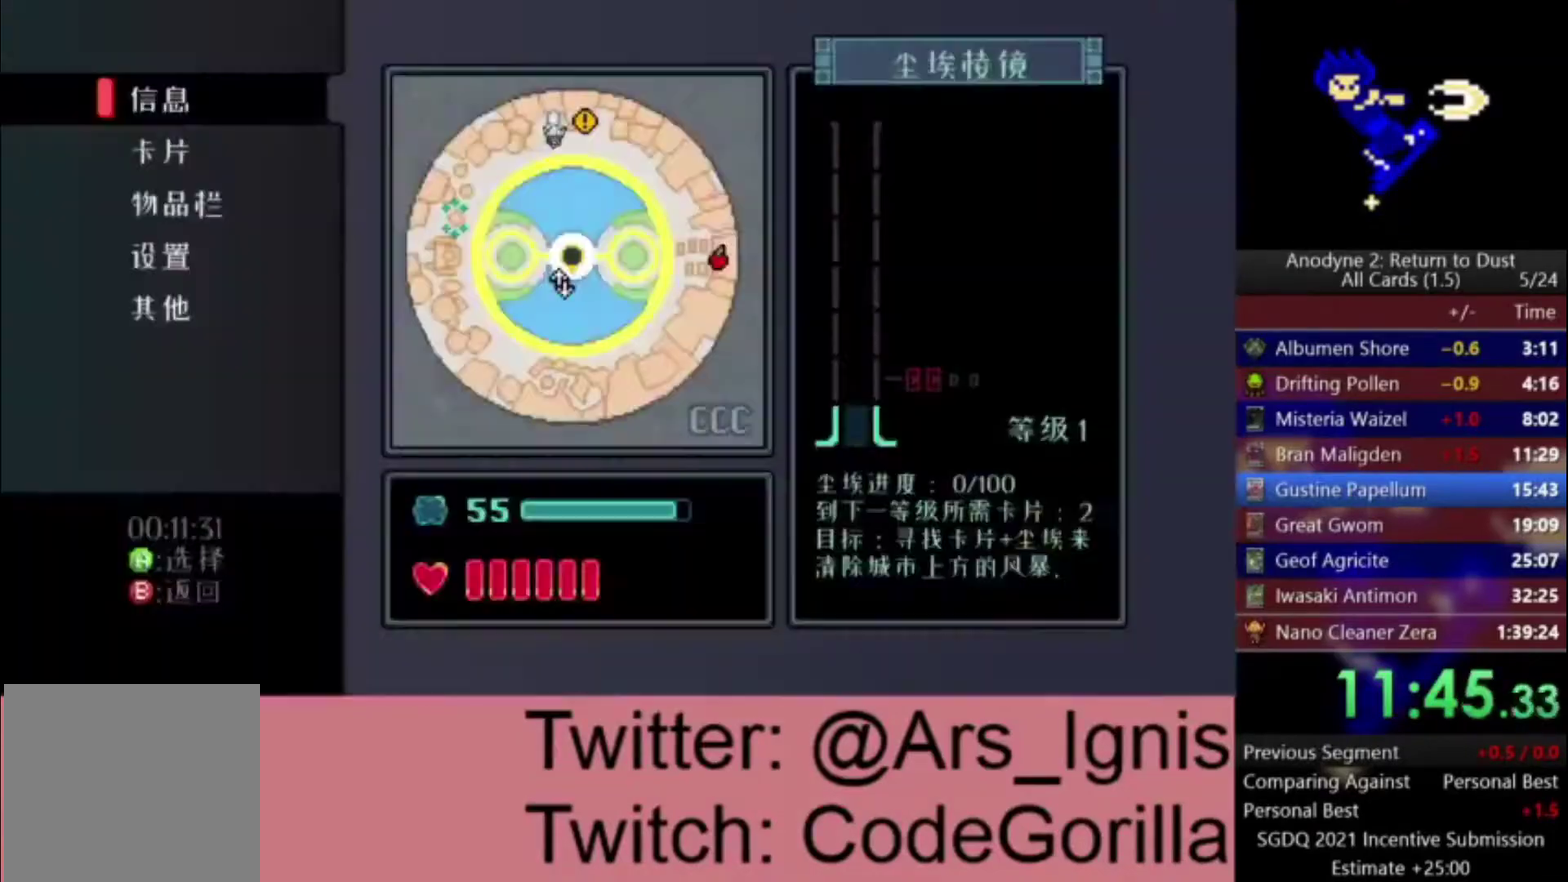
{"buttons": ["A"], "left_stick": "up", "right_stick": "center", "events": []}
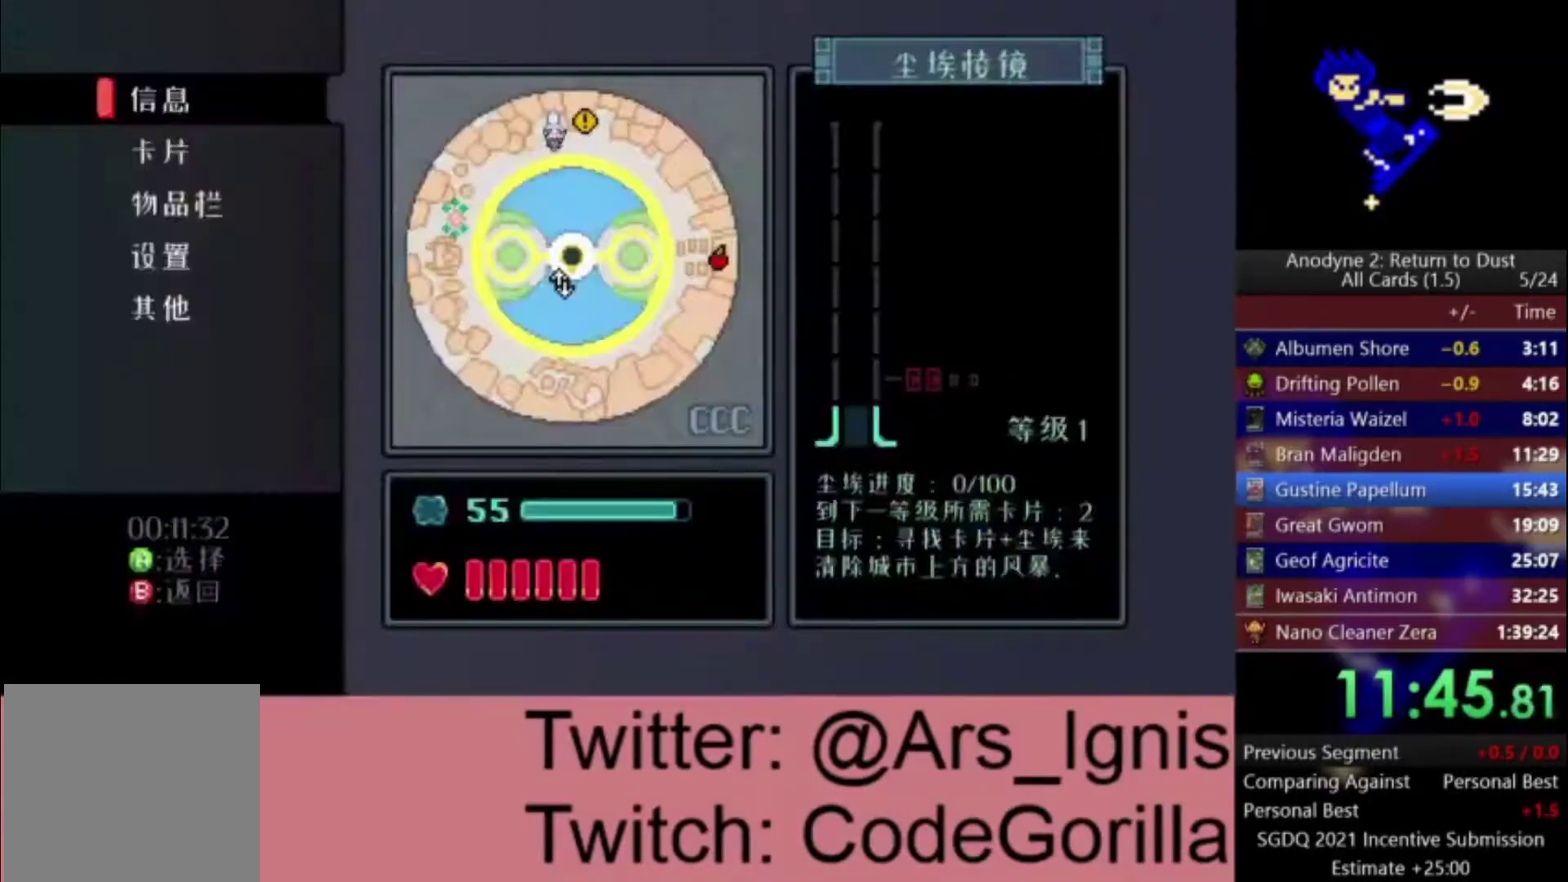
{"buttons": ["A"], "left_stick": "up", "right_stick": "center", "events": []}
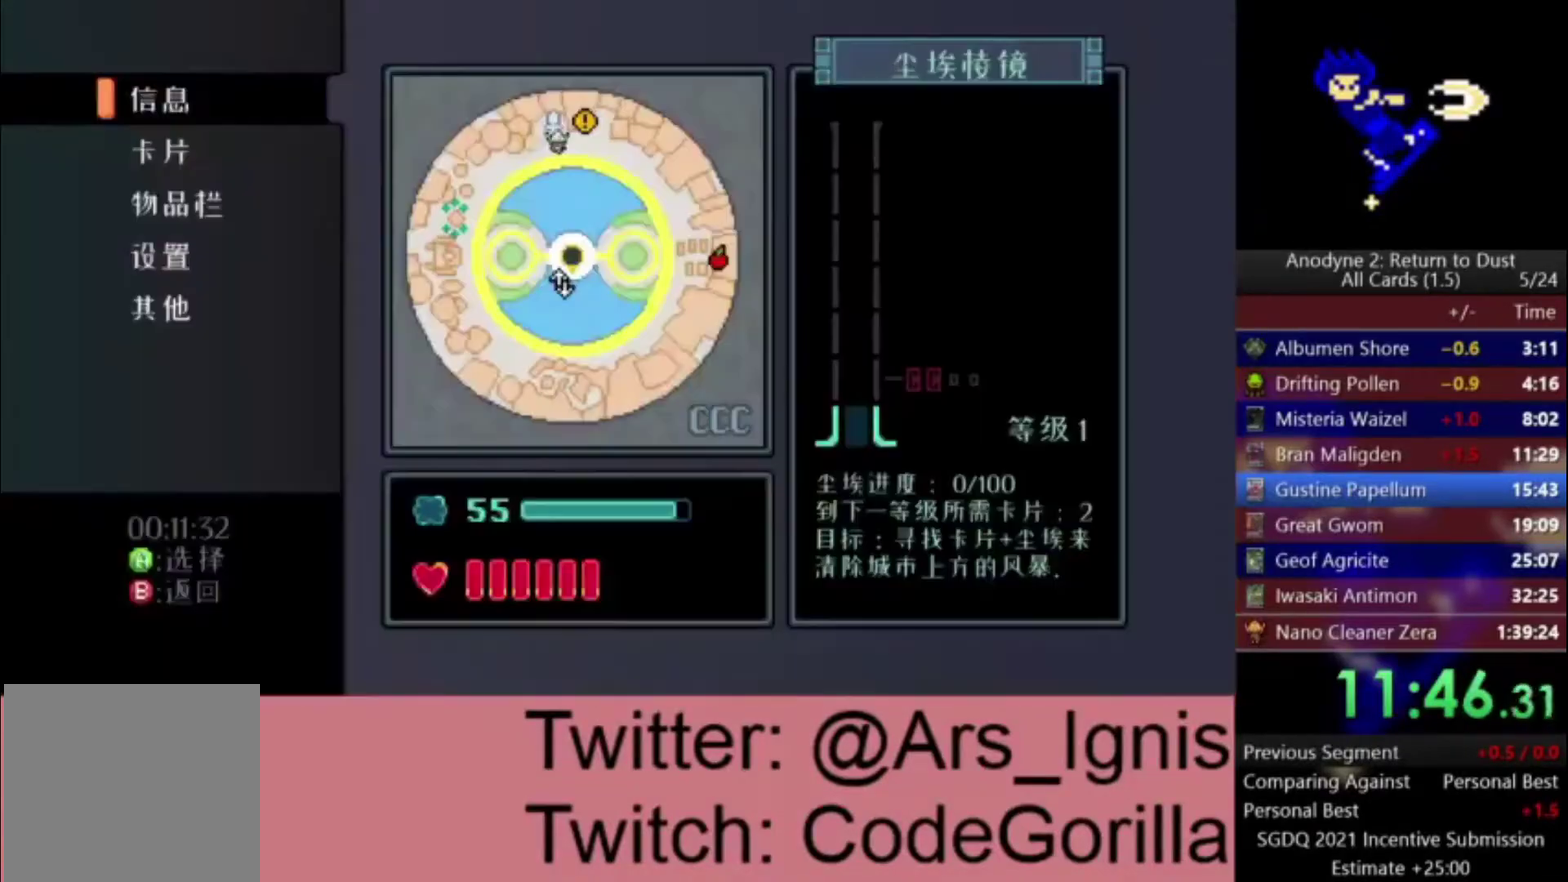
{"buttons": ["A"], "left_stick": "up", "right_stick": "center", "events": []}
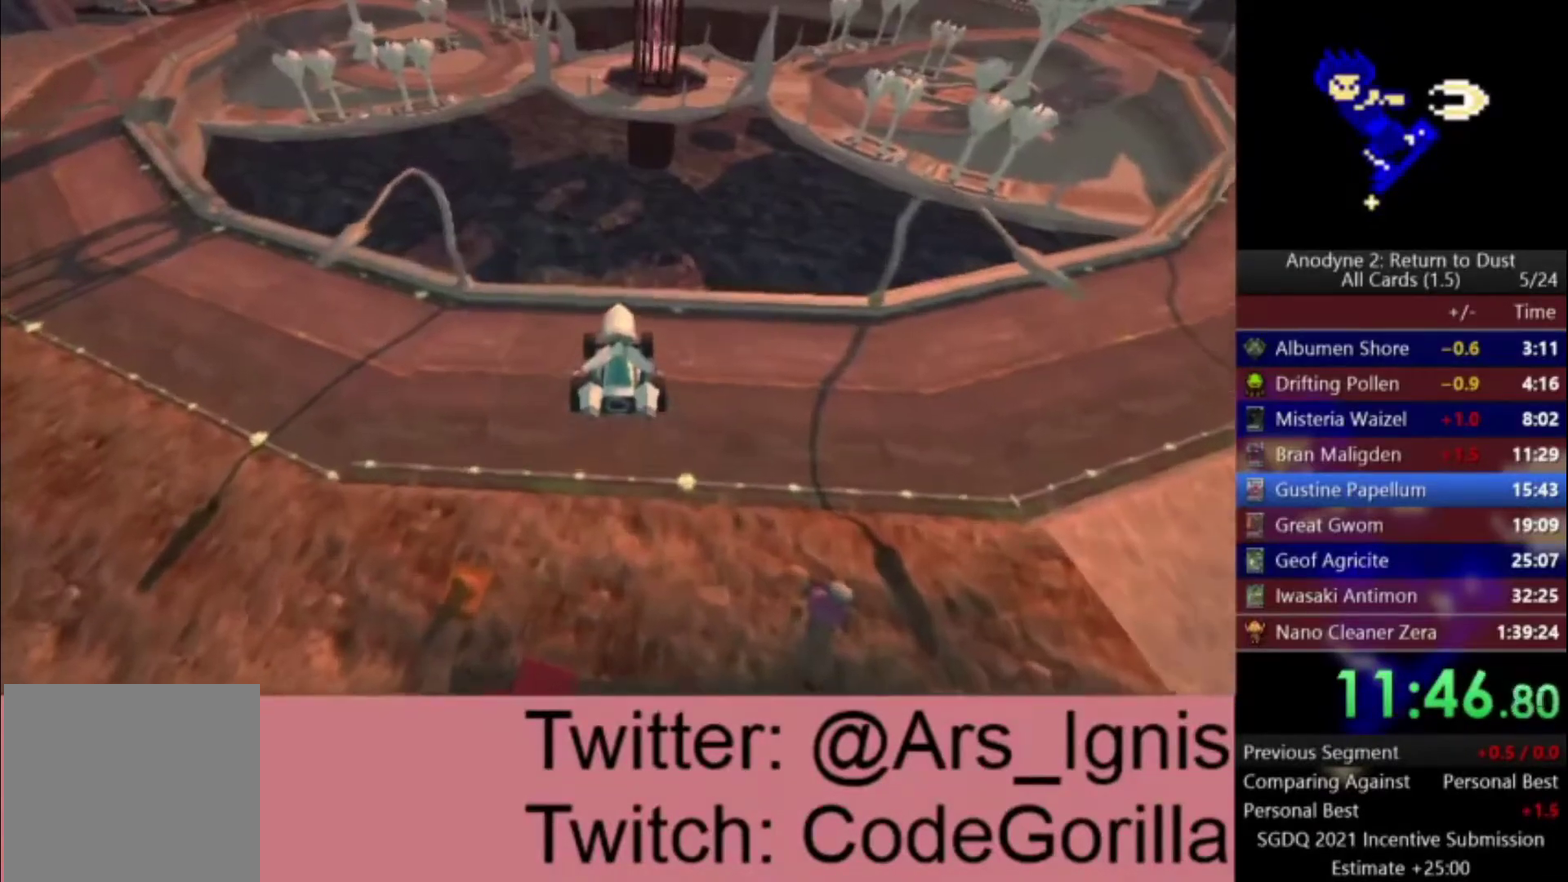
{"buttons": ["A"], "left_stick": "up", "right_stick": "center", "events": []}
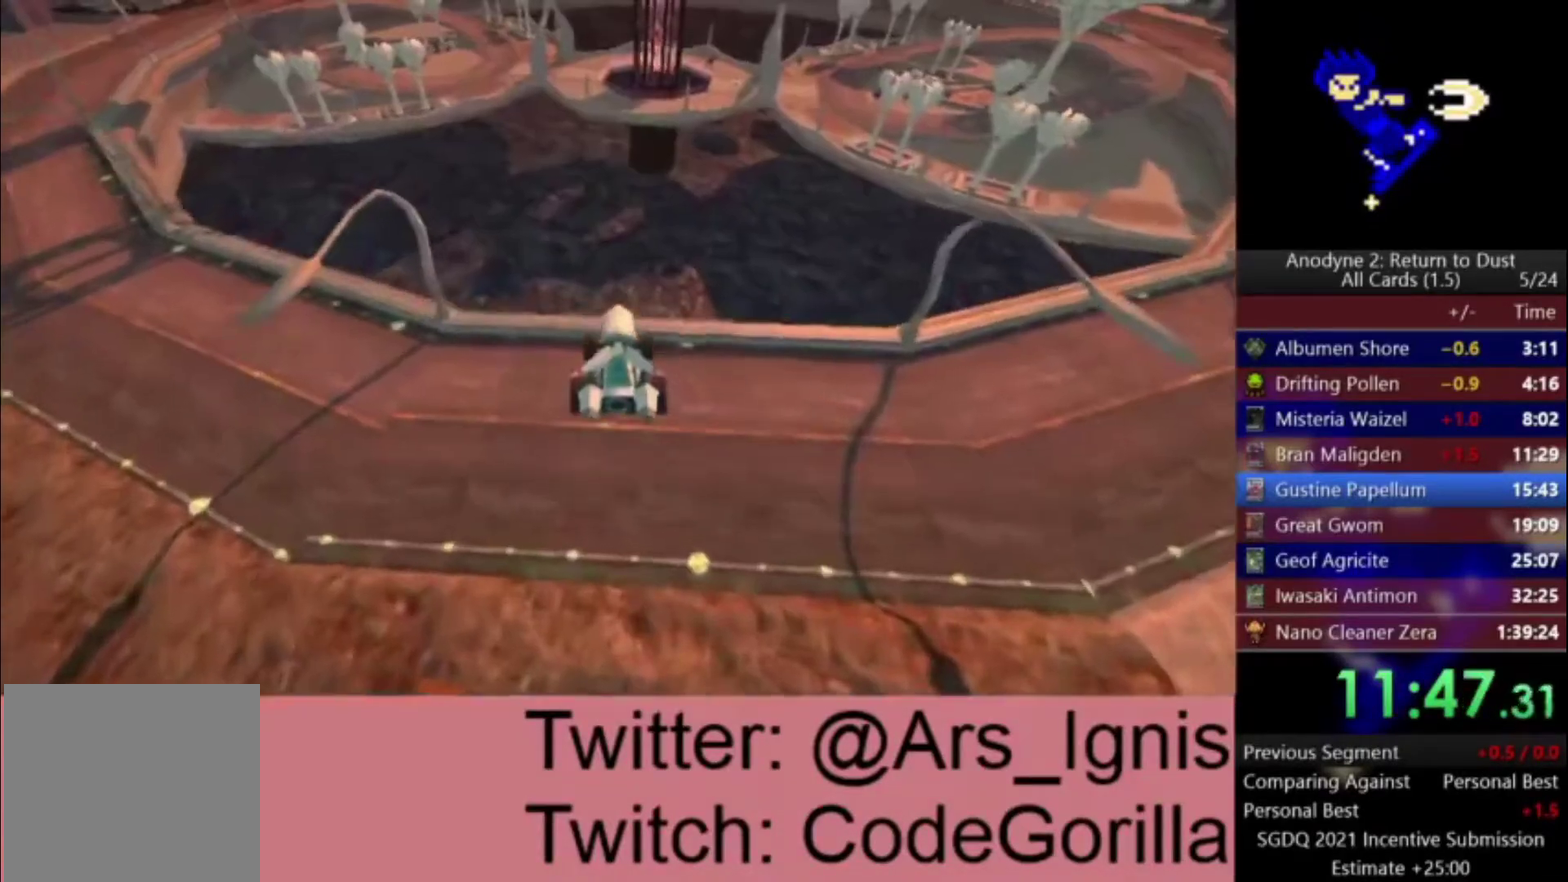
{"buttons": ["A"], "left_stick": "up", "right_stick": "center", "events": []}
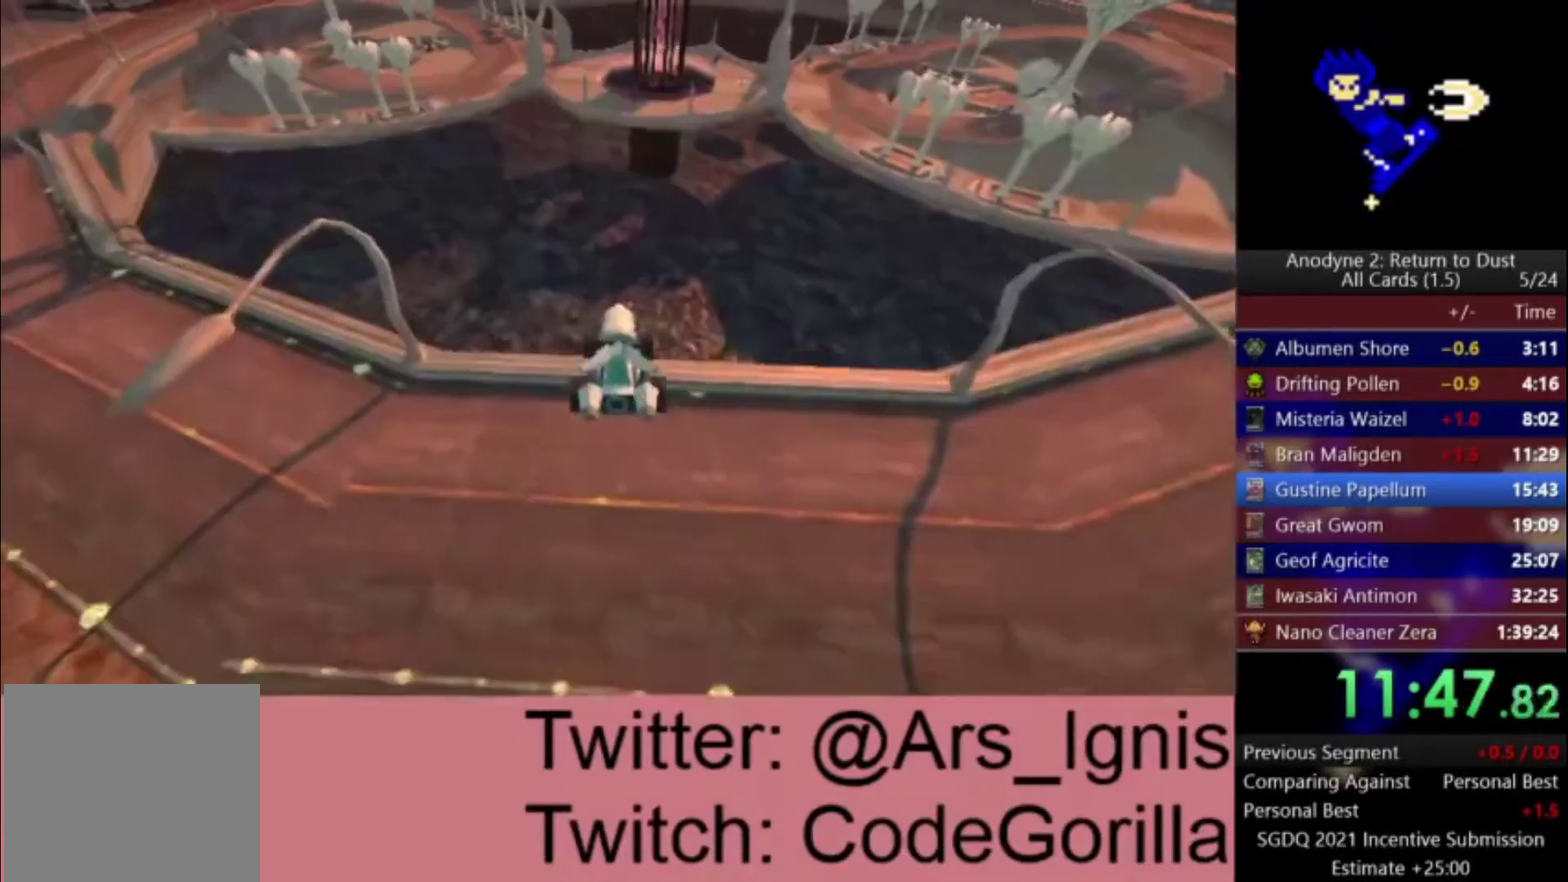
{"buttons": ["A"], "left_stick": "up", "right_stick": "center", "events": []}
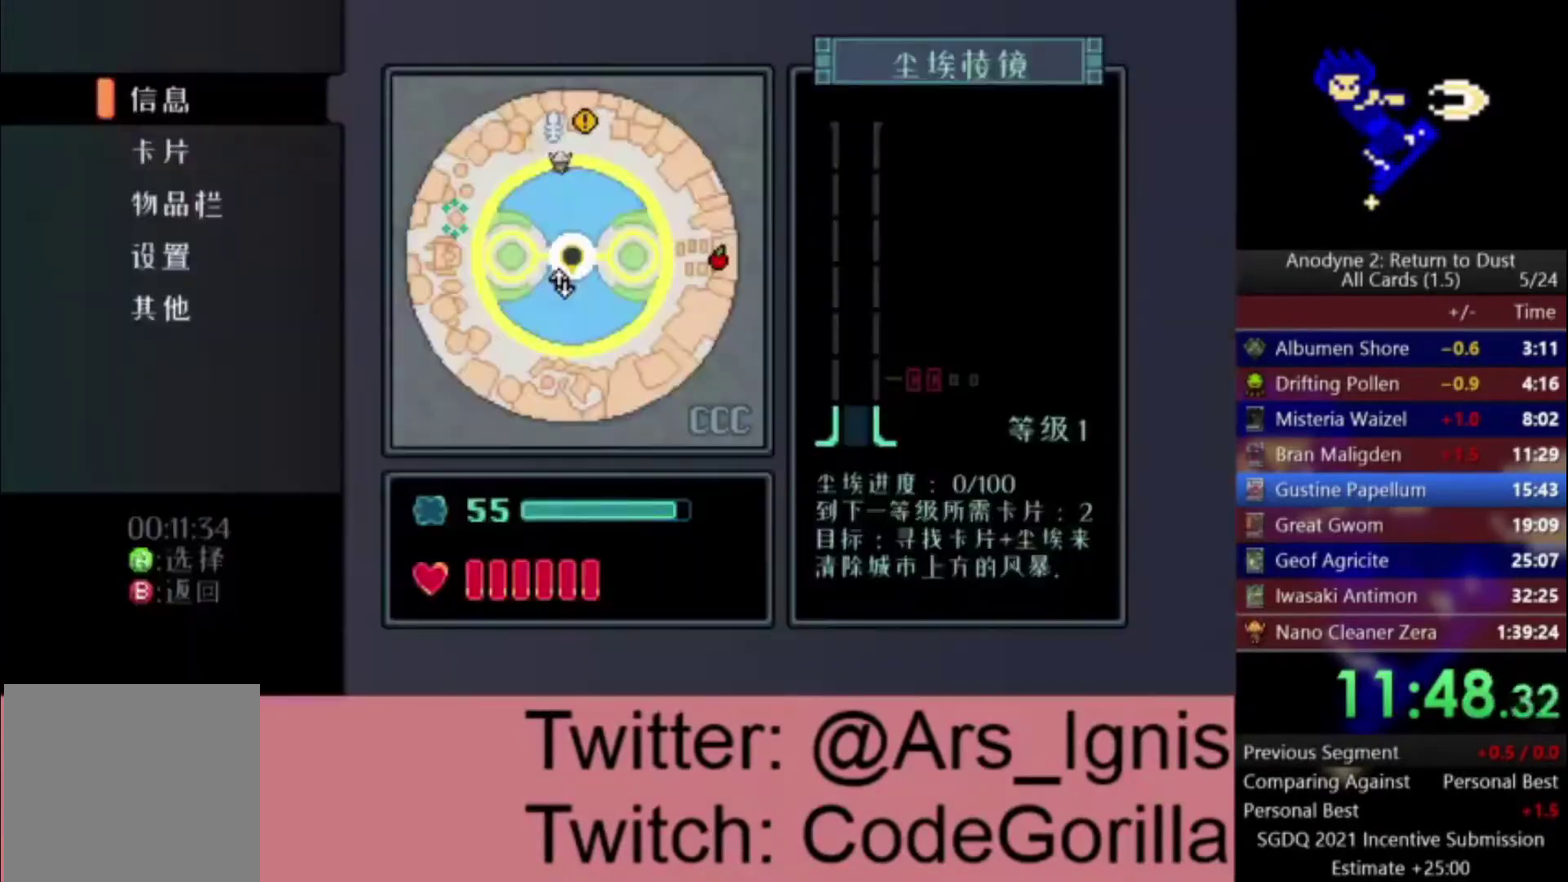
{"buttons": ["A"], "left_stick": "up", "right_stick": "center", "events": []}
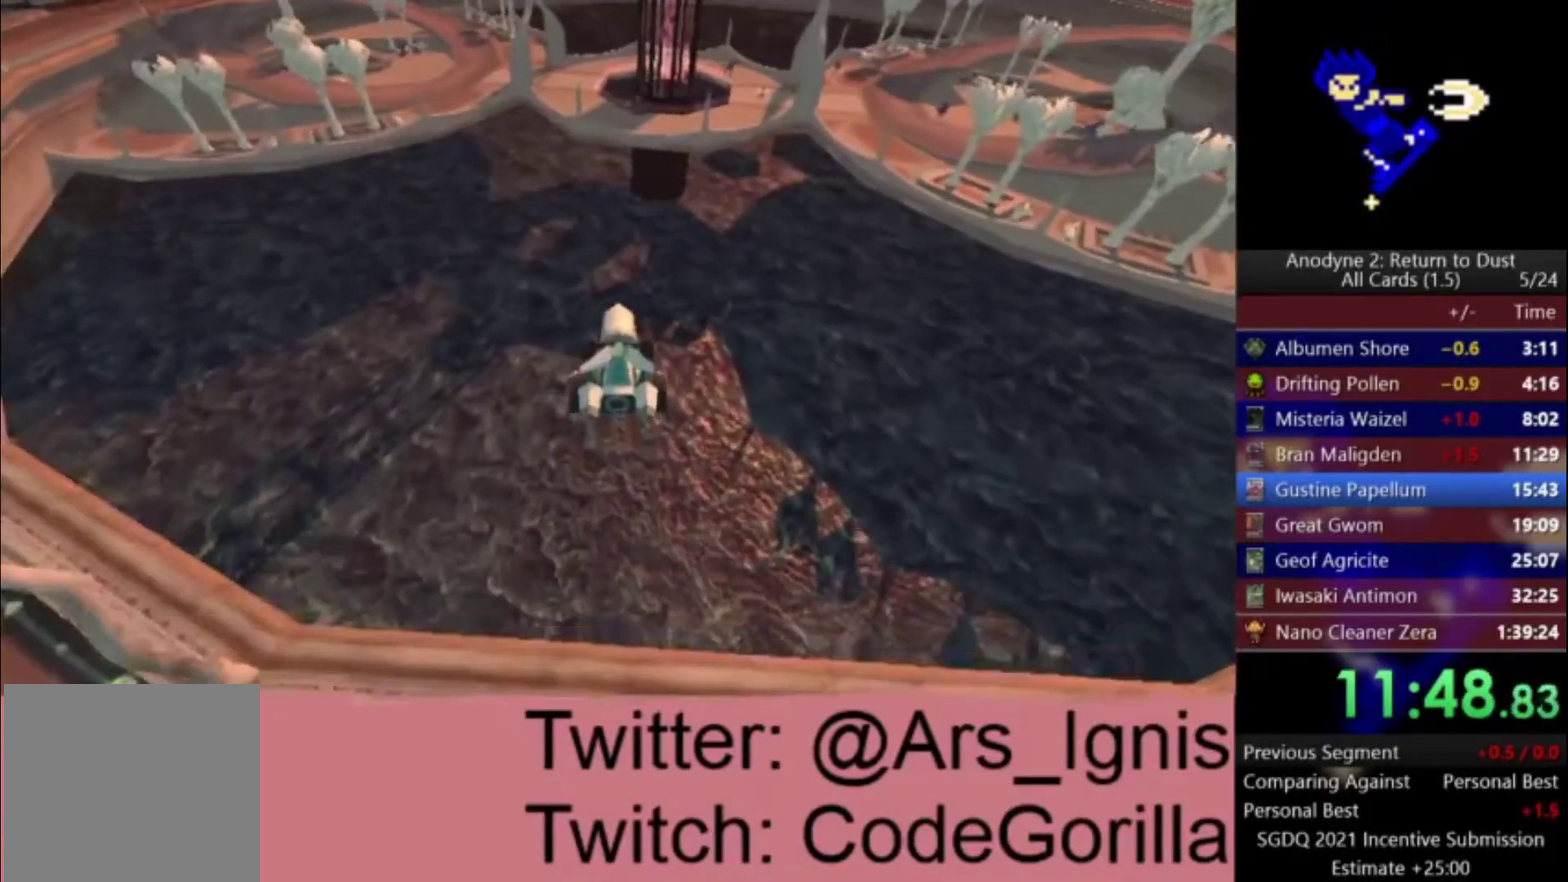
{"buttons": ["A"], "left_stick": "up", "right_stick": "center", "events": []}